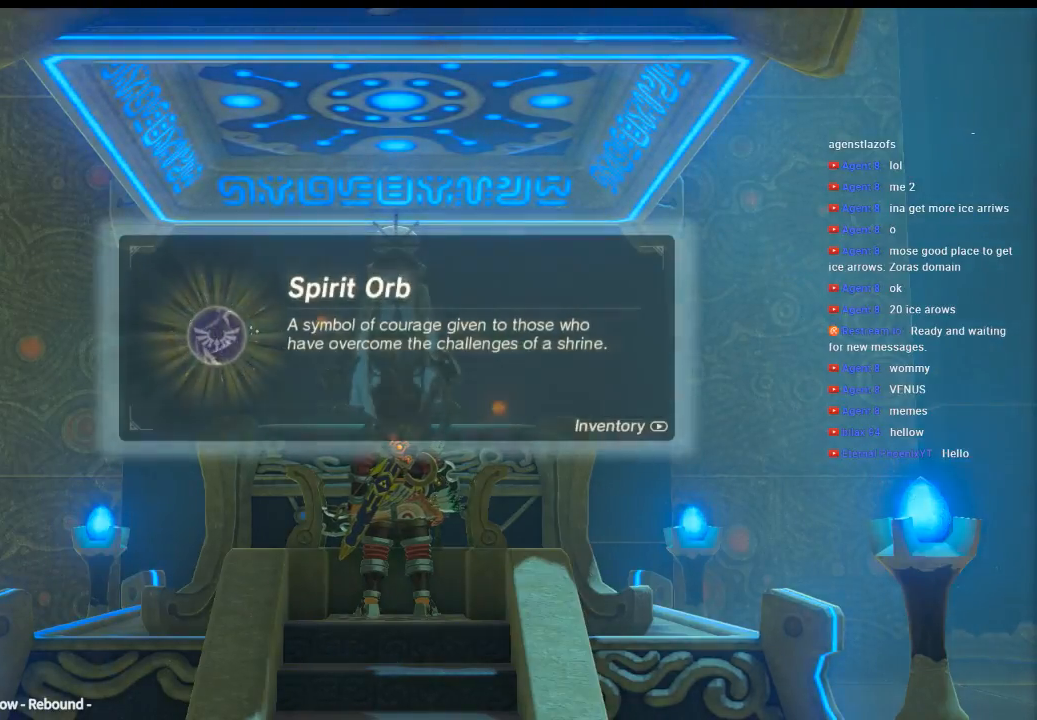
Gameplay with a controller (Xbox layout); each line is a JSON object with the inputs held at the frame after it. "events" lists button and stick changes between this image and that frame as [ms after this image, input, new state], when the widget could be followed in between. Not read: L3 R3 TOUCHPAD other_buttons right_stick.
{"buttons": [], "left_stick": "center", "events": []}
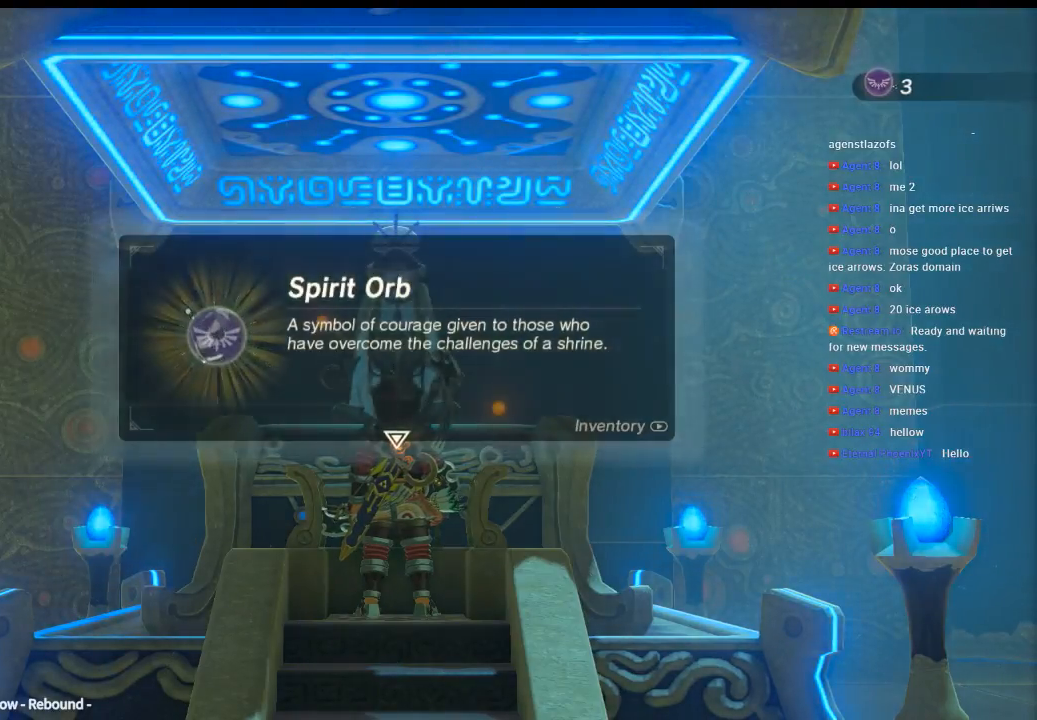
{"buttons": [], "left_stick": "center", "events": []}
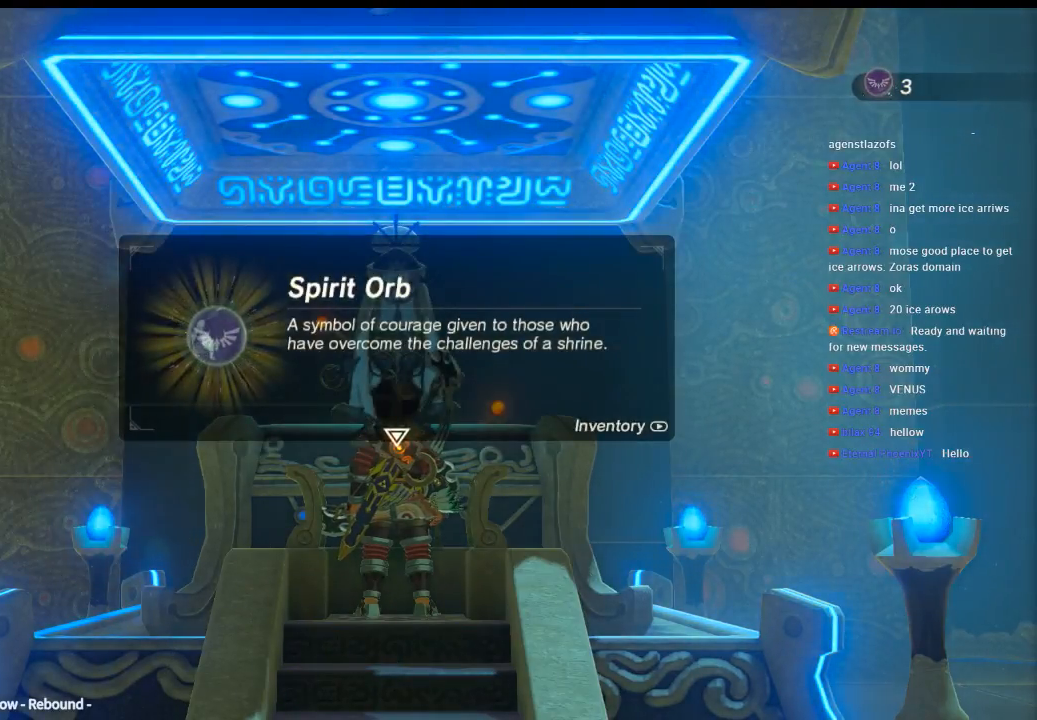
{"buttons": [], "left_stick": "center", "events": []}
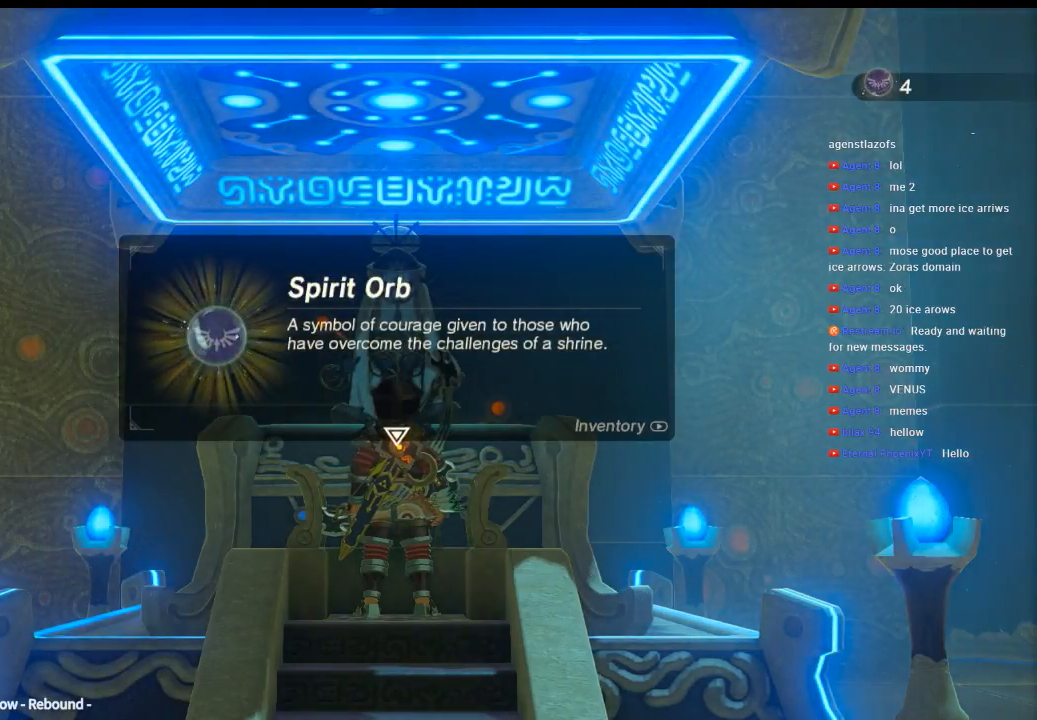
{"buttons": ["B"], "left_stick": "center", "events": [[366, "B", "down"]]}
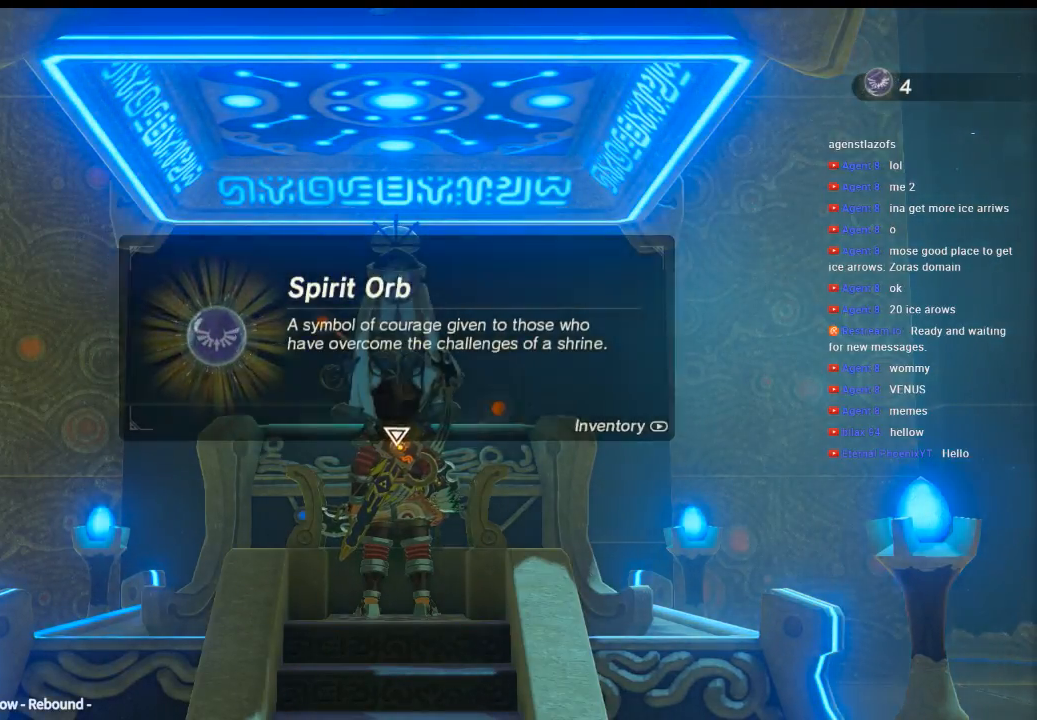
{"buttons": [], "left_stick": "center", "events": [[33, "B", "up"]]}
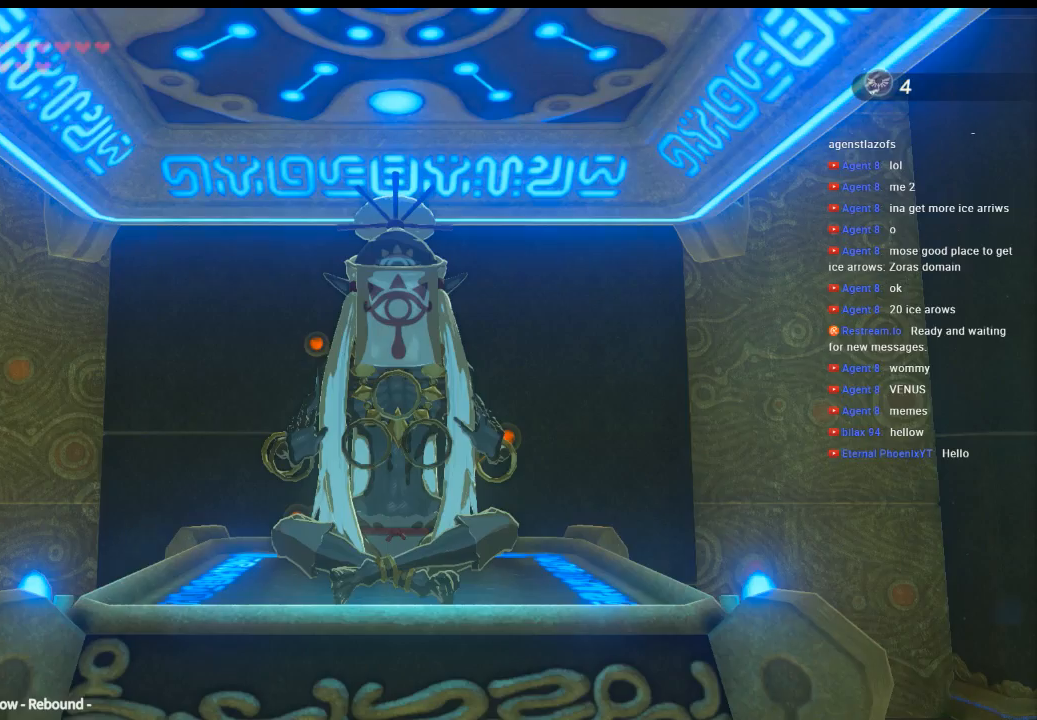
{"buttons": [], "left_stick": "center", "events": []}
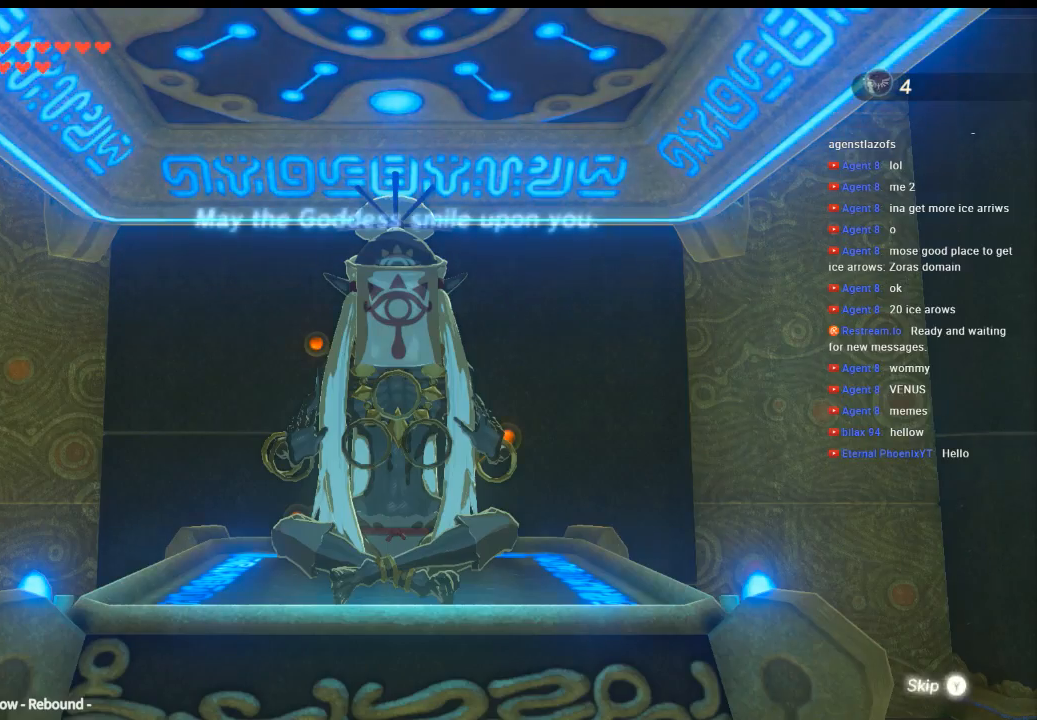
{"buttons": [], "left_stick": "center", "events": []}
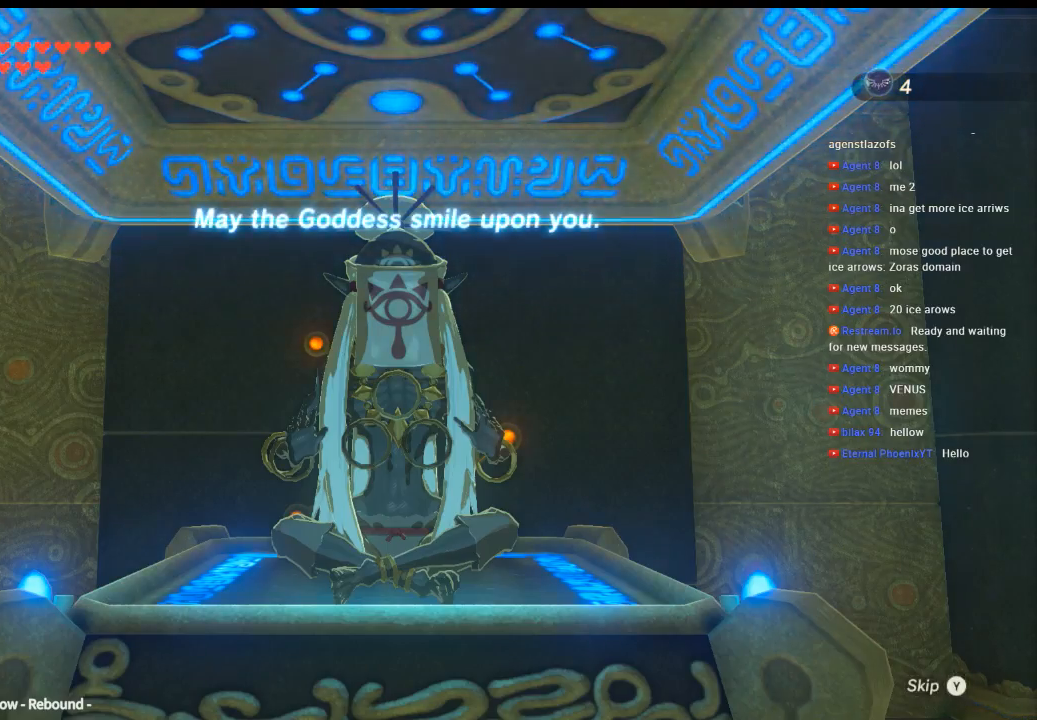
{"buttons": [], "left_stick": "center", "events": []}
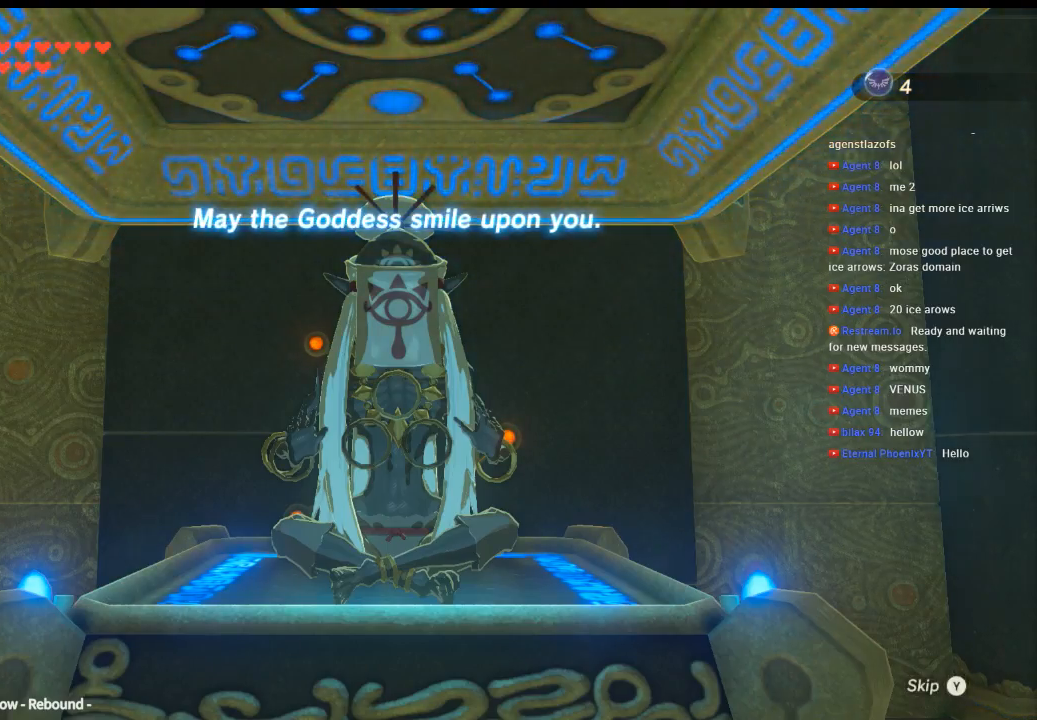
{"buttons": [], "left_stick": "center", "events": []}
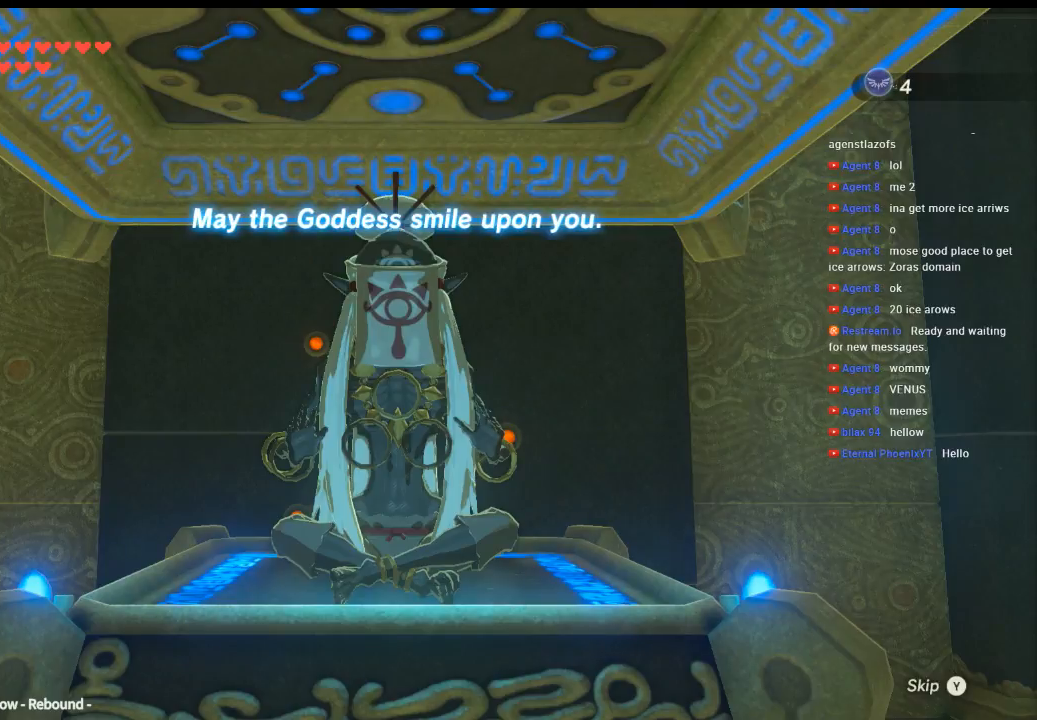
{"buttons": [], "left_stick": "center", "events": []}
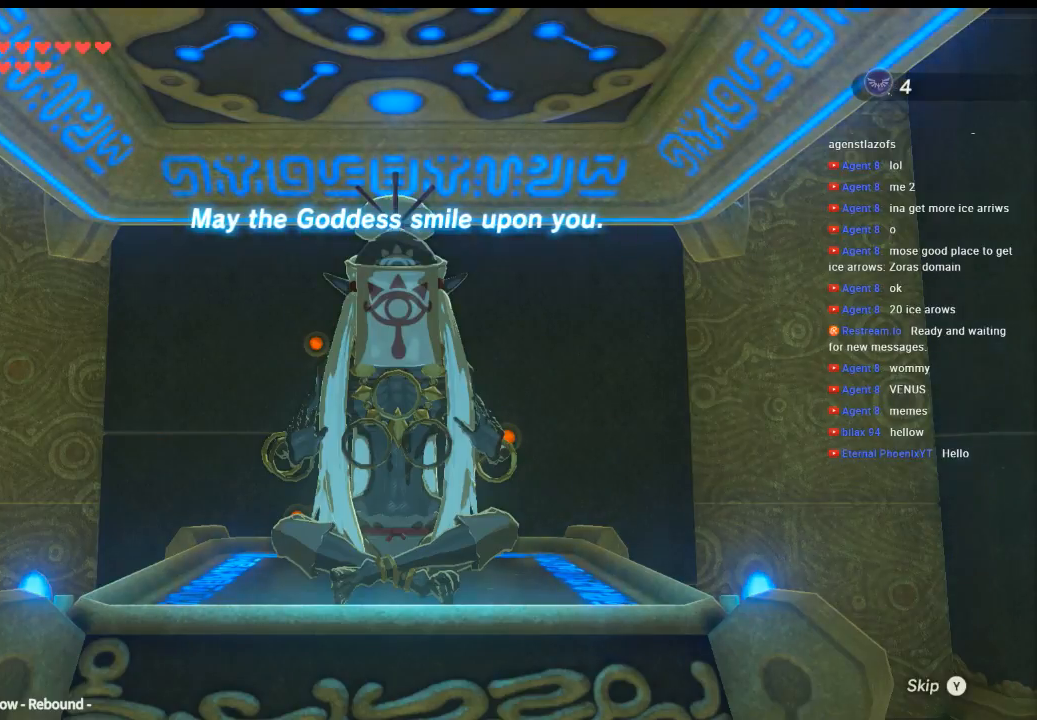
{"buttons": [], "left_stick": "center", "events": []}
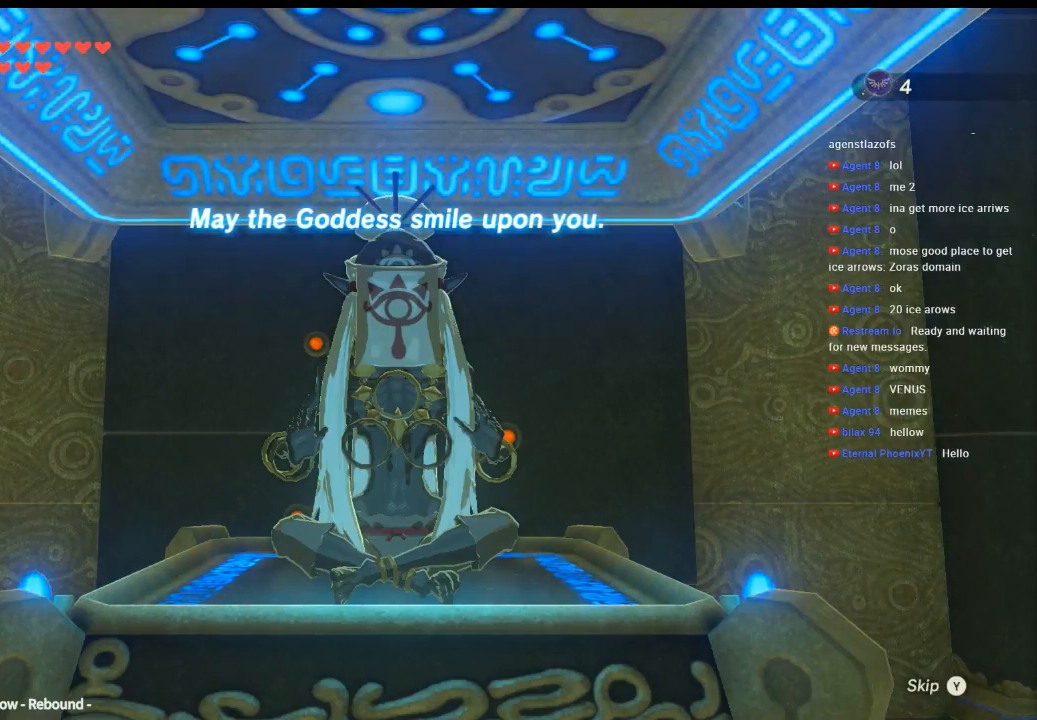
{"buttons": [], "left_stick": "center", "events": []}
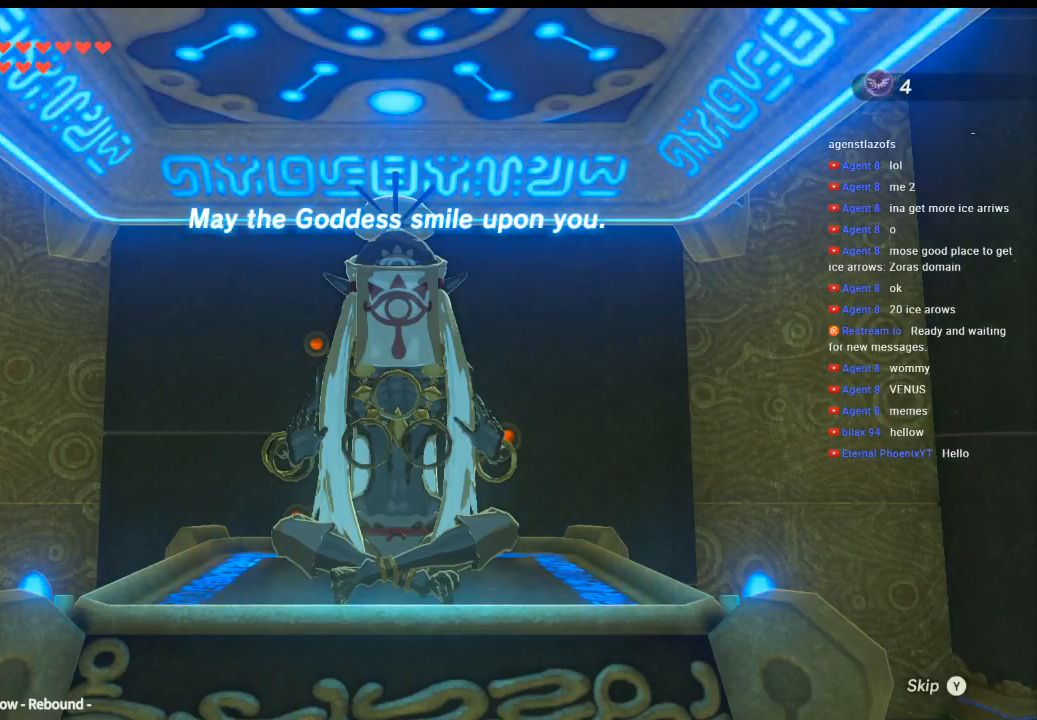
{"buttons": [], "left_stick": "center", "events": []}
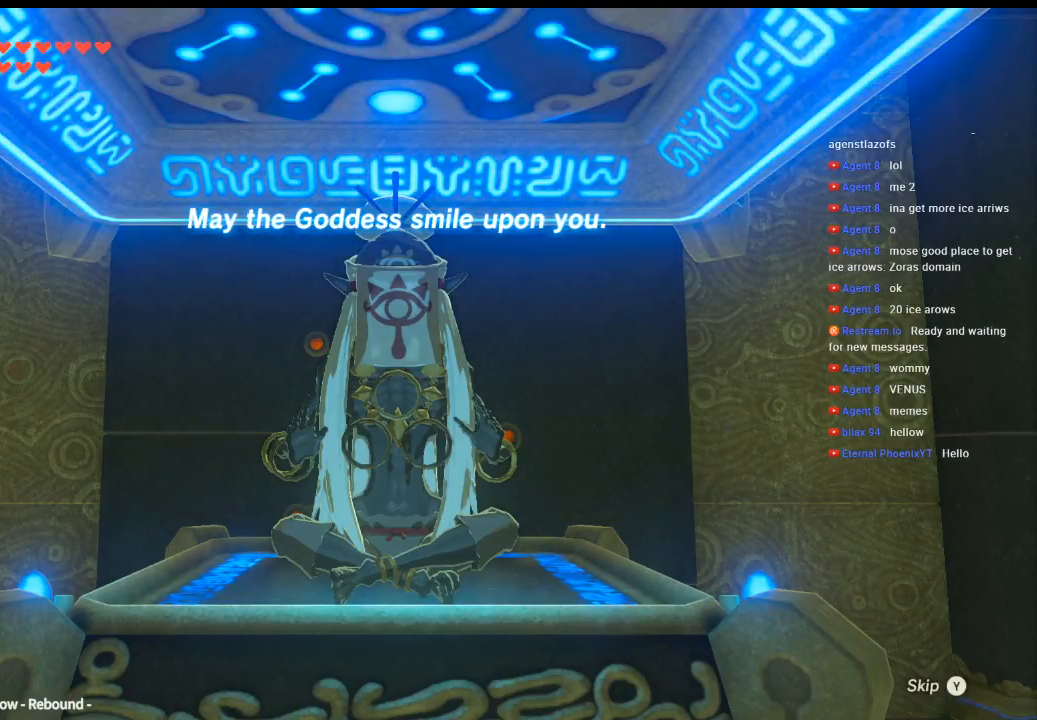
{"buttons": [], "left_stick": "center", "events": []}
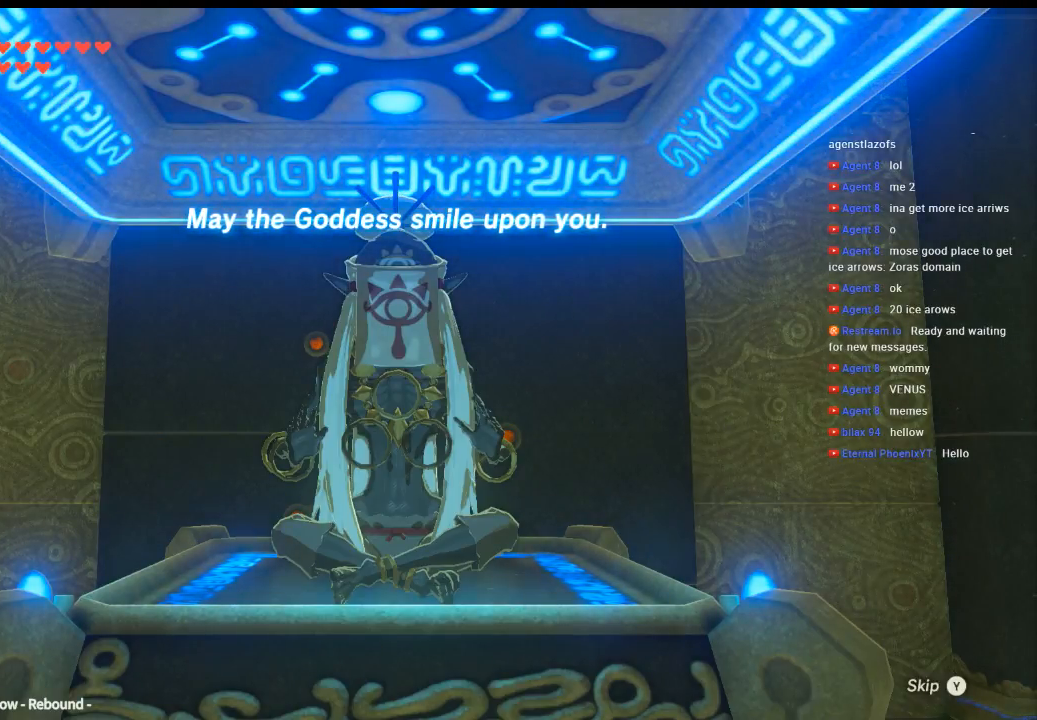
{"buttons": ["B"], "left_stick": "center", "events": [[400, "B", "down"]]}
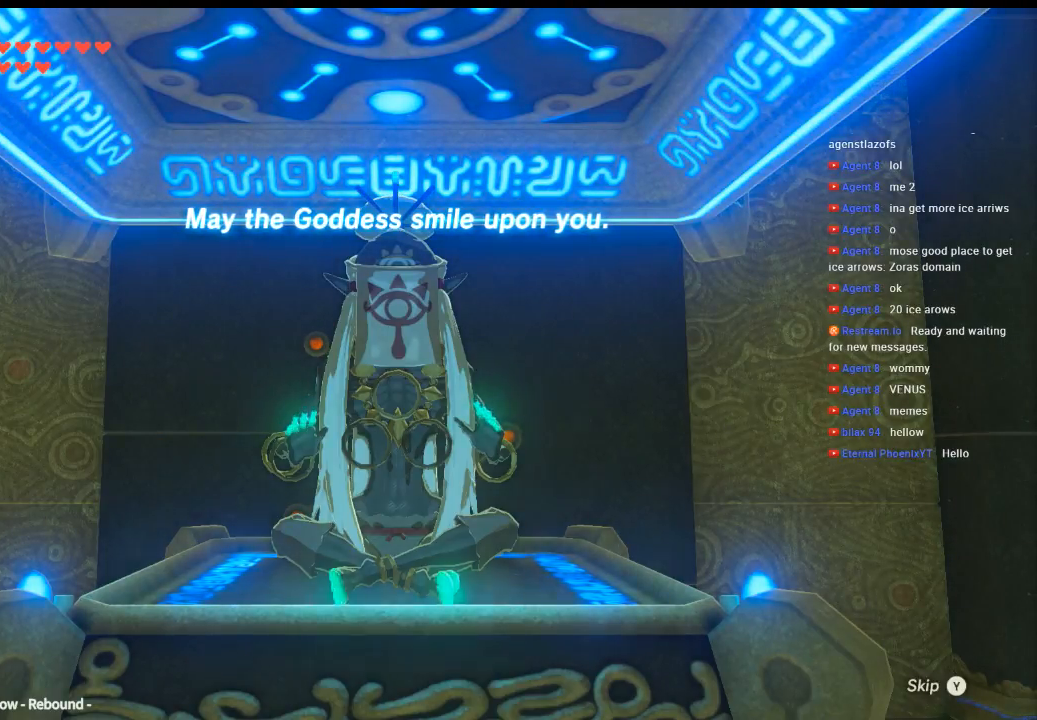
{"buttons": [], "left_stick": "center", "events": [[66, "B", "up"]]}